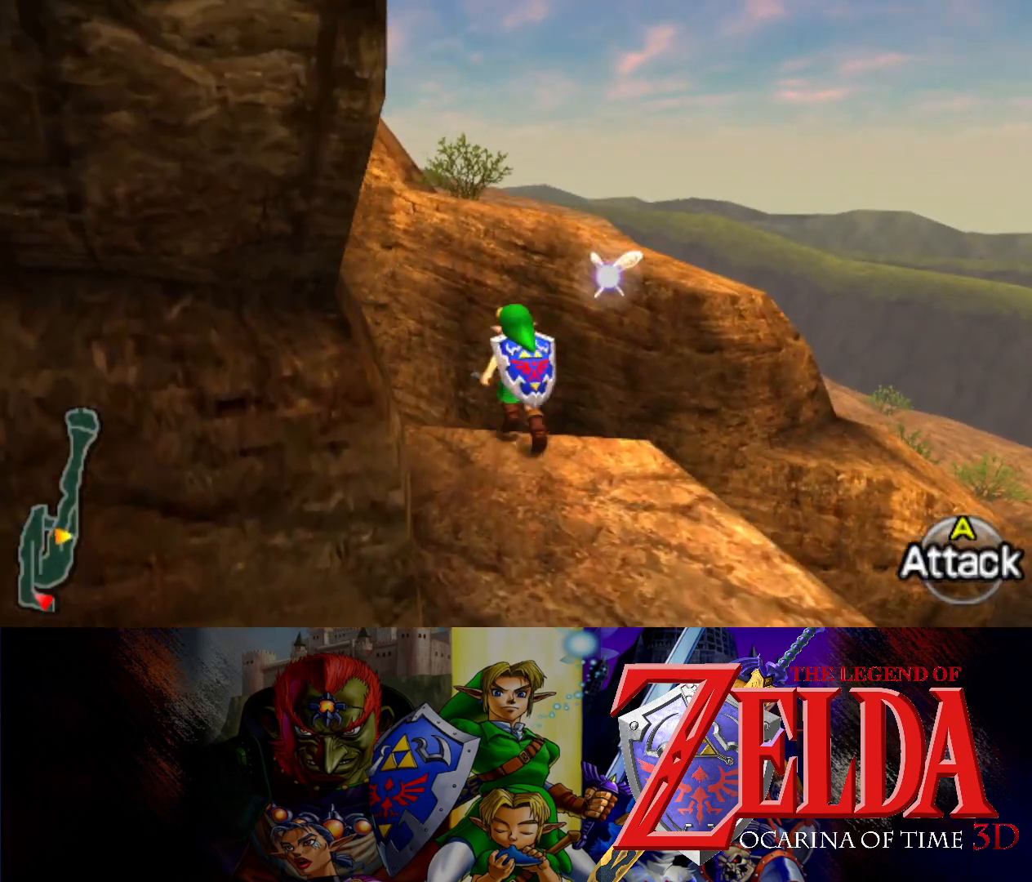
Gameplay with a controller (Xbox layout); each line is a JSON object with the inputs held at the frame after it. "events" lists button and stick changes between this image and that frame as [ms after this image, input, new state], when the widget could be followed in between. Not read: L2 R2 right_stick.
{"buttons": [], "left_stick": "up-left", "events": []}
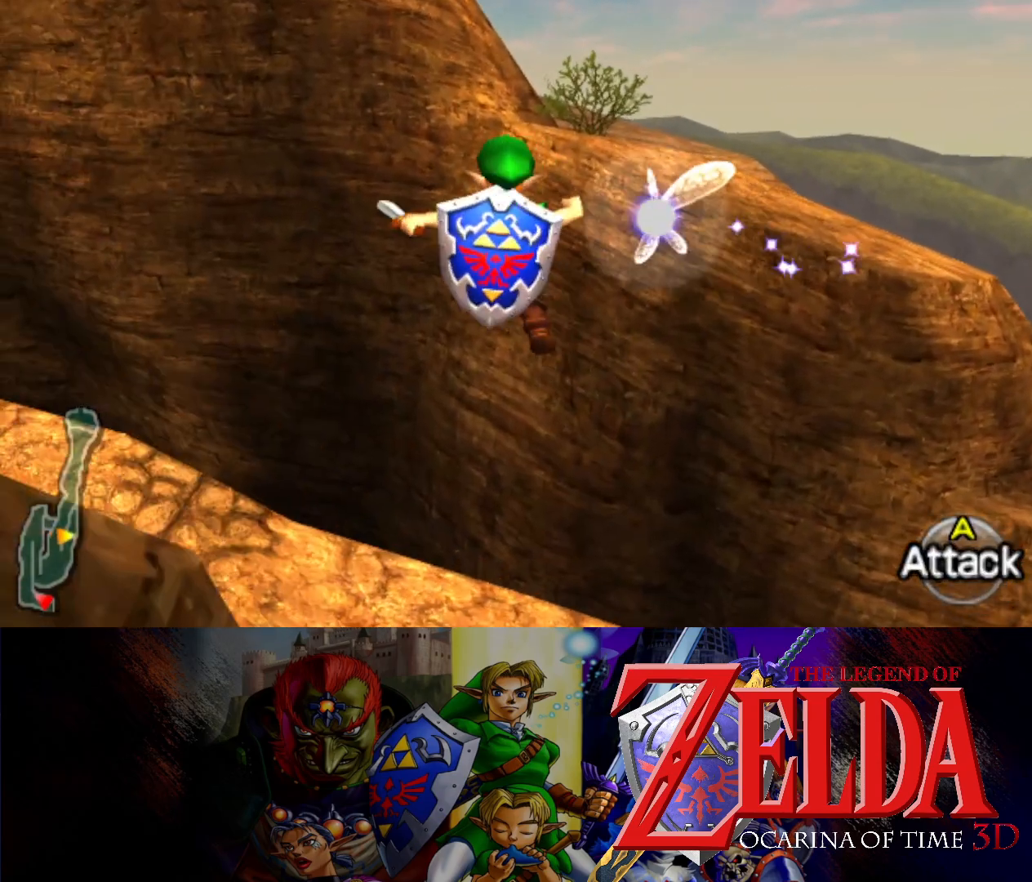
{"buttons": [], "left_stick": "center", "events": [[200, "left_stick", "left"], [317, "left_stick", "center"]]}
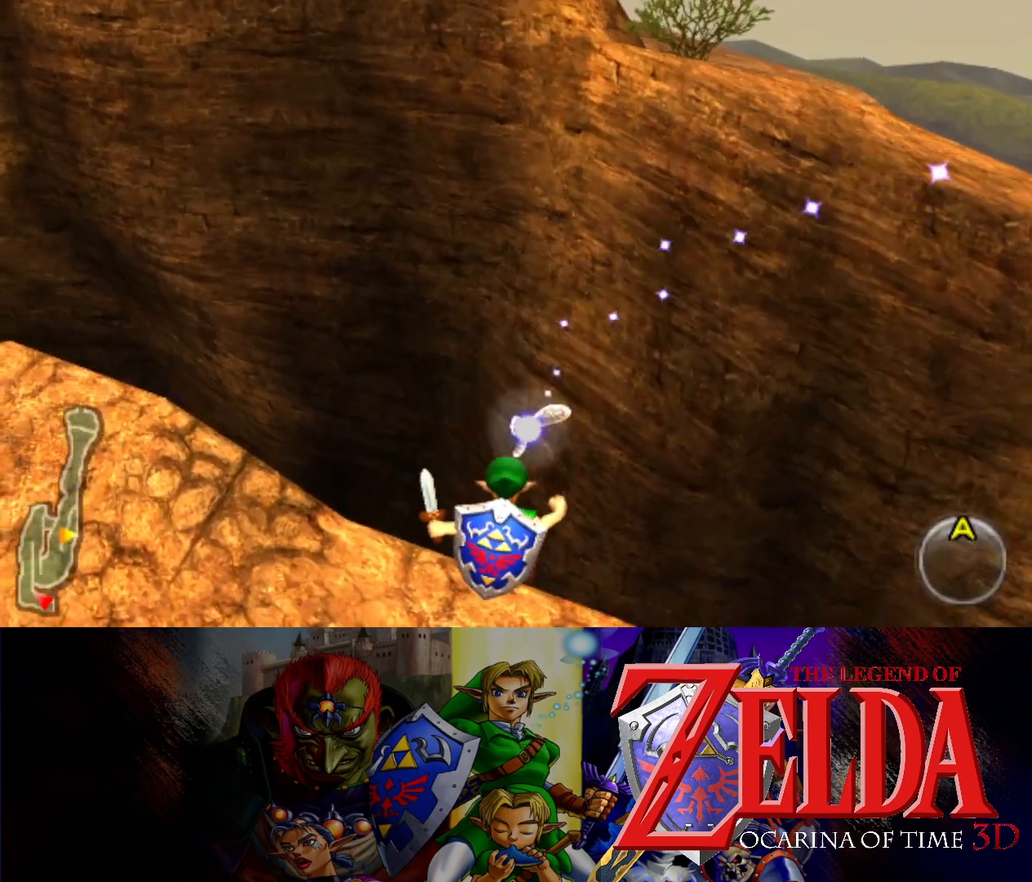
{"buttons": [], "left_stick": "left", "events": [[500, "left_stick", "left"]]}
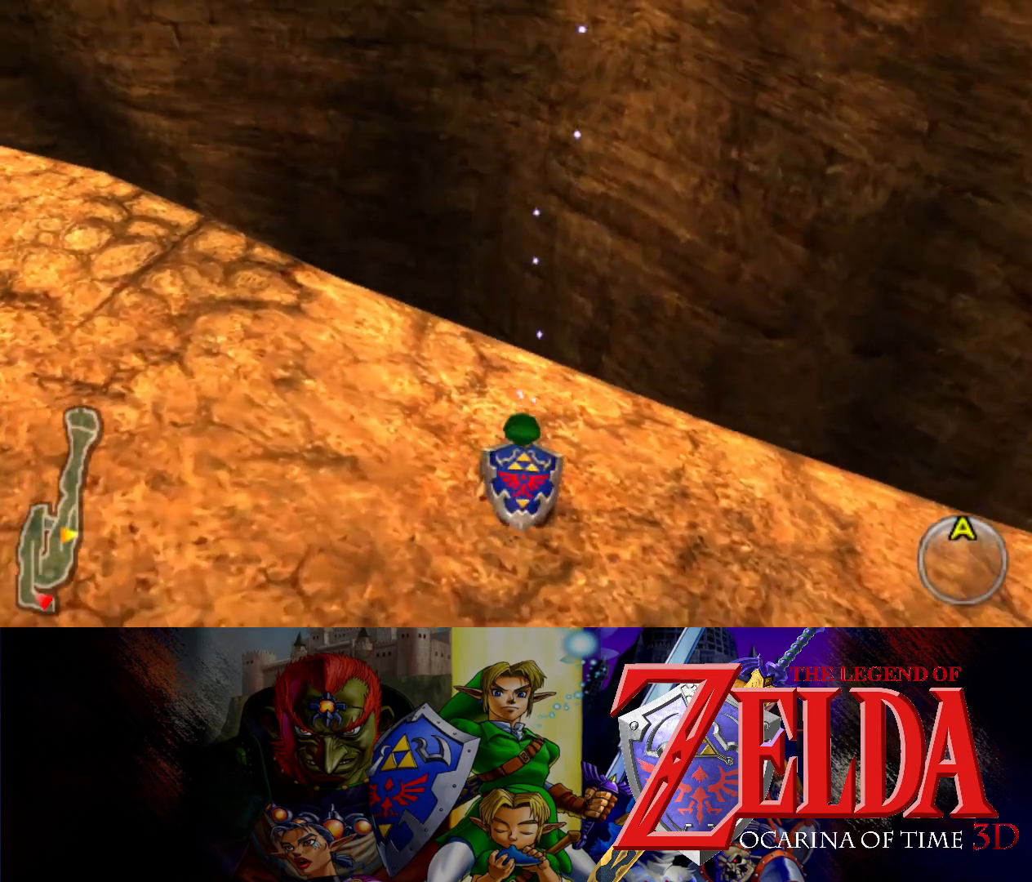
{"buttons": [], "left_stick": "left", "events": []}
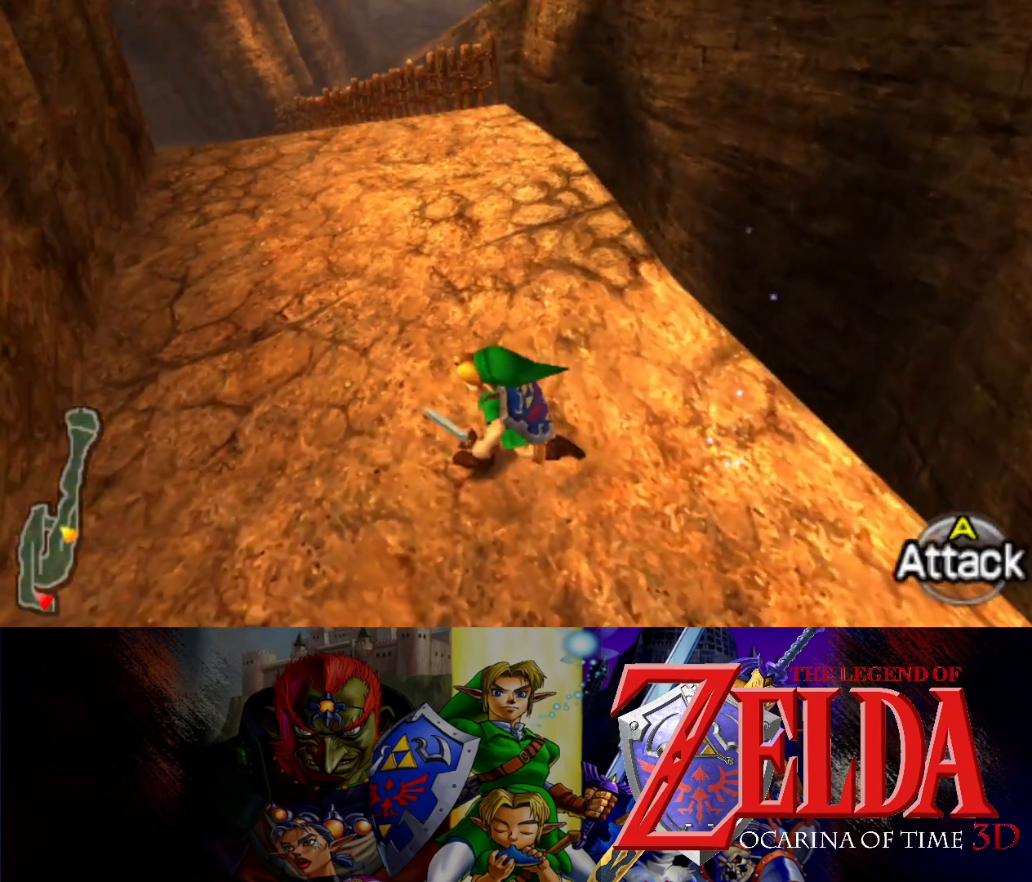
{"buttons": [], "left_stick": "center", "events": [[50, "left_stick", "up-left"], [283, "left_stick", "center"]]}
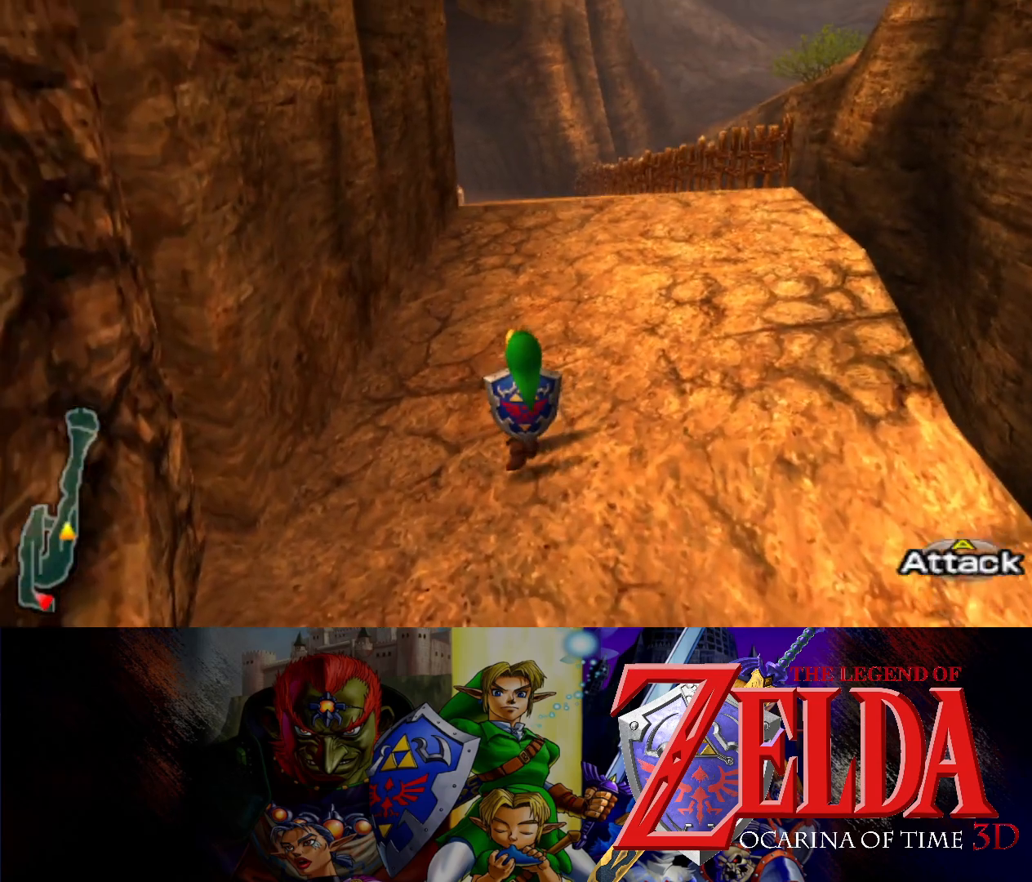
{"buttons": [], "left_stick": "up", "events": [[117, "left_stick", "up-right"], [400, "left_stick", "up"]]}
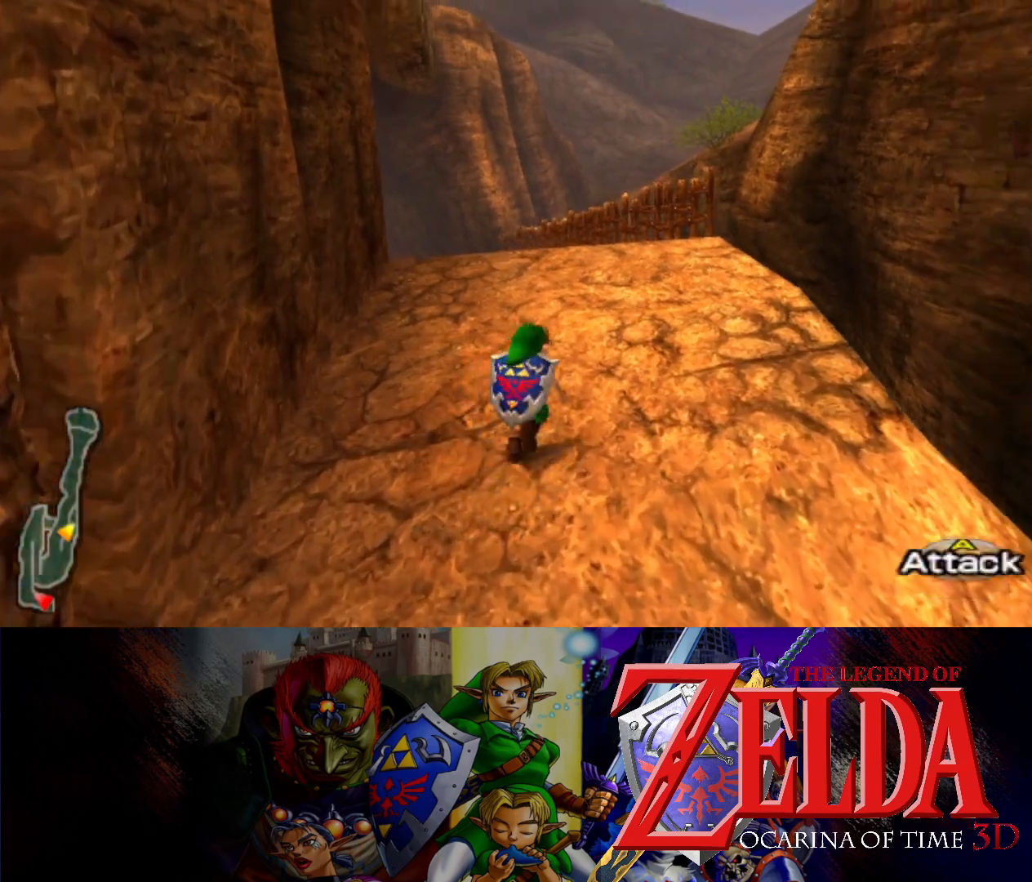
{"buttons": [], "left_stick": "up", "events": []}
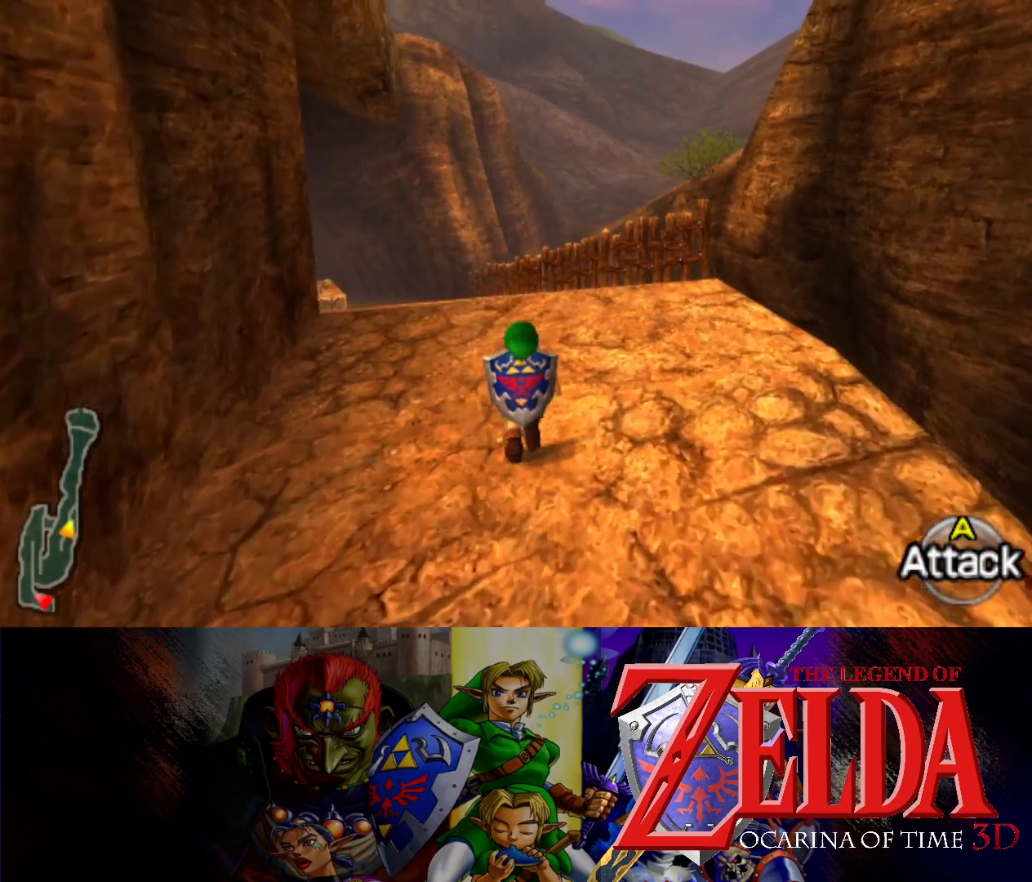
{"buttons": [], "left_stick": "up", "events": []}
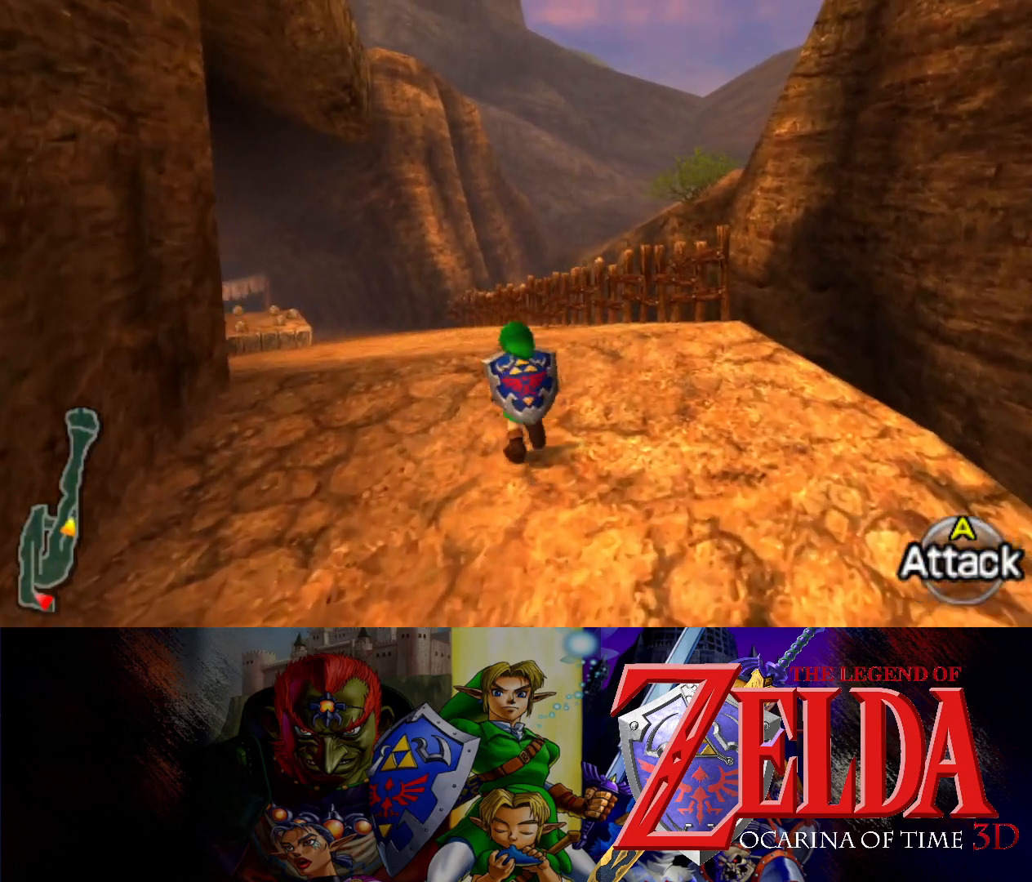
{"buttons": [], "left_stick": "up", "events": []}
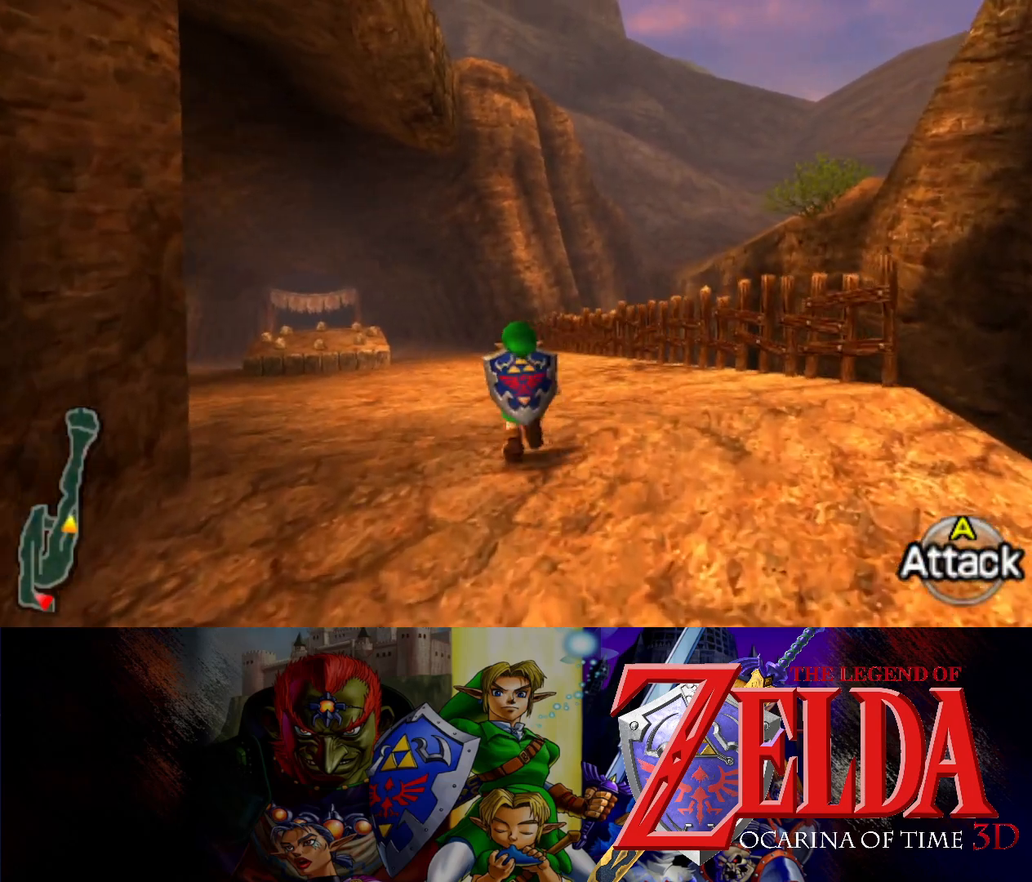
{"buttons": [], "left_stick": "up-left", "events": [[350, "left_stick", "up-left"]]}
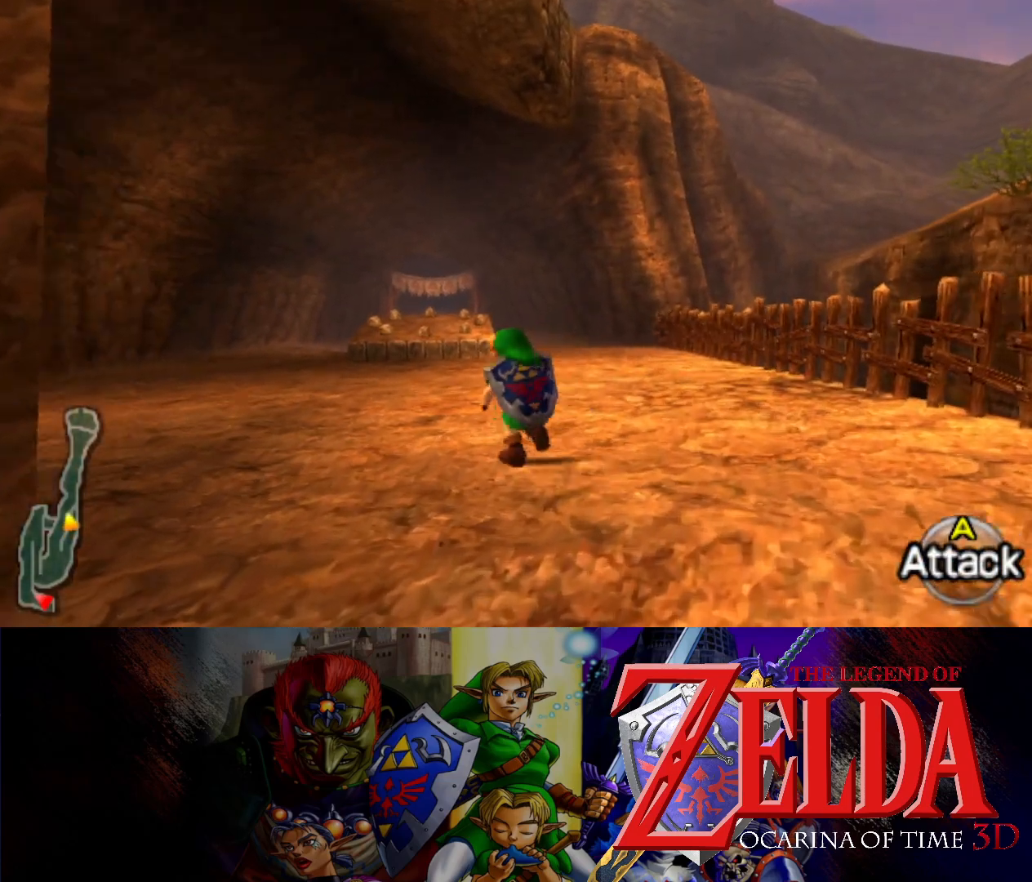
{"buttons": [], "left_stick": "up-left", "events": []}
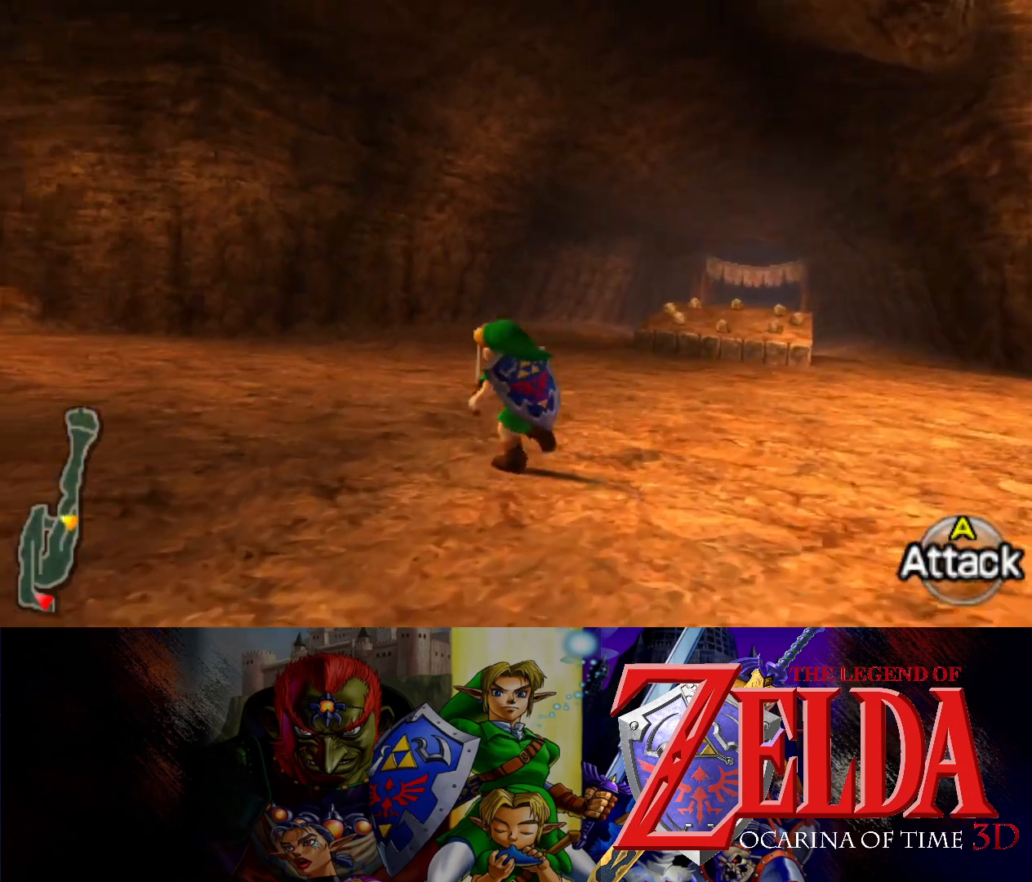
{"buttons": [], "left_stick": "center", "events": [[50, "left_stick", "left"], [283, "L1", "down"], [300, "left_stick", "up-left"], [400, "L1", "up"], [400, "left_stick", "center"]]}
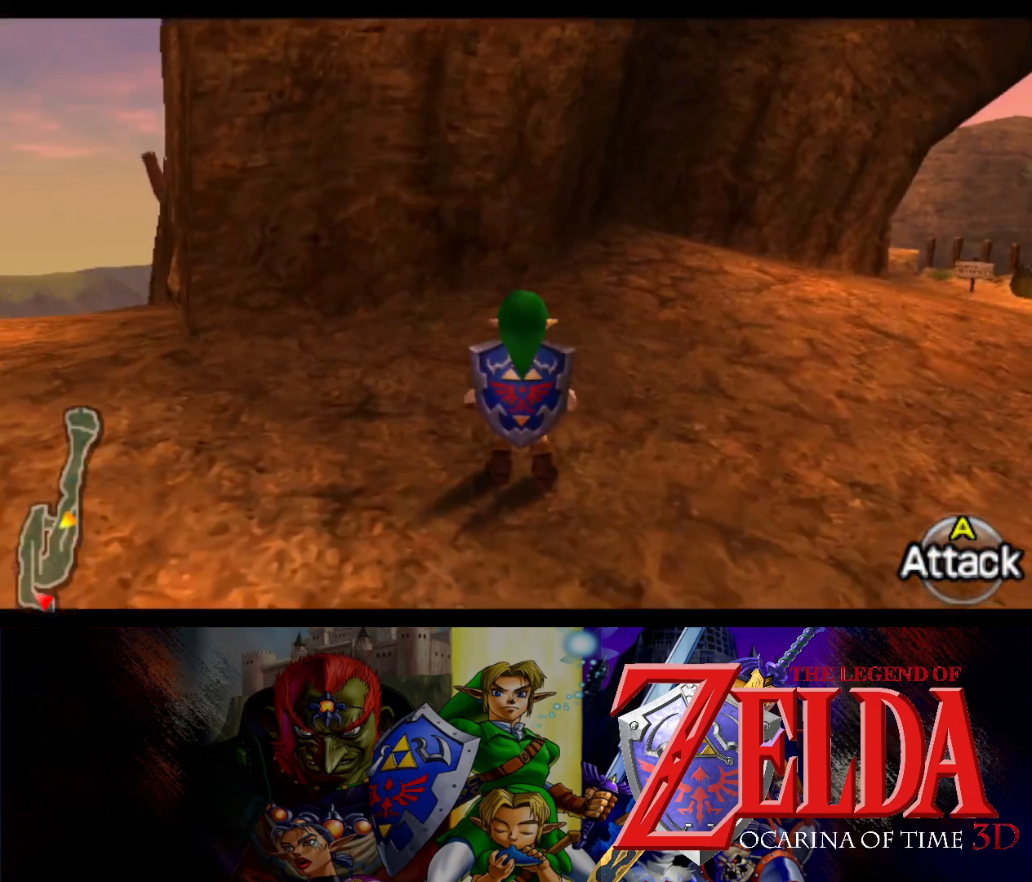
{"buttons": [], "left_stick": "up-right", "events": [[200, "left_stick", "right"], [400, "left_stick", "up-right"]]}
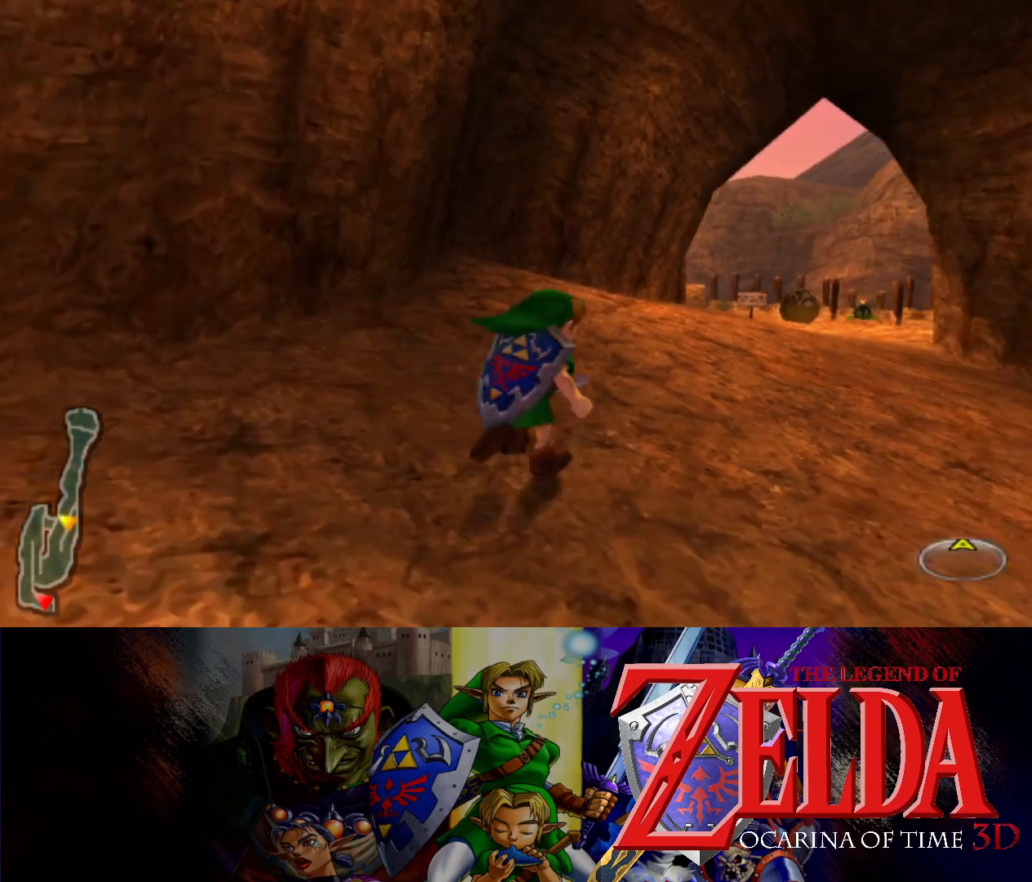
{"buttons": [], "left_stick": "up", "events": [[200, "left_stick", "up"]]}
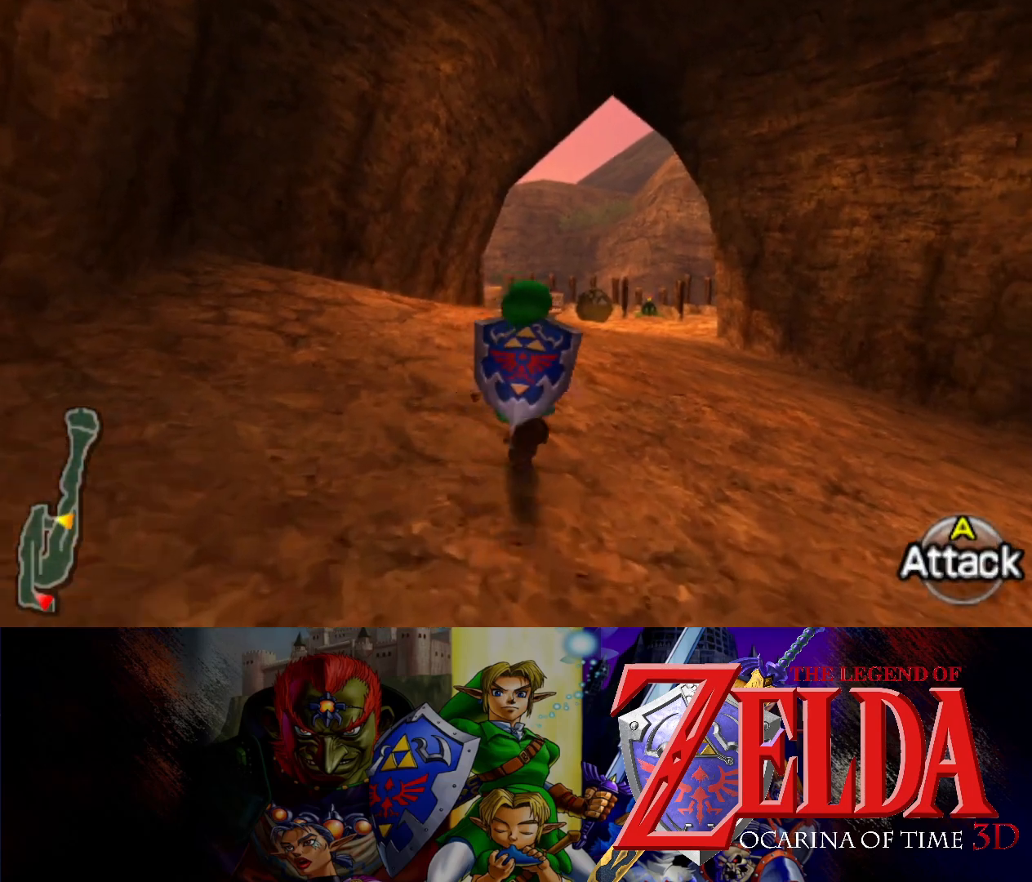
{"buttons": [], "left_stick": "center", "events": [[100, "left_stick", "center"]]}
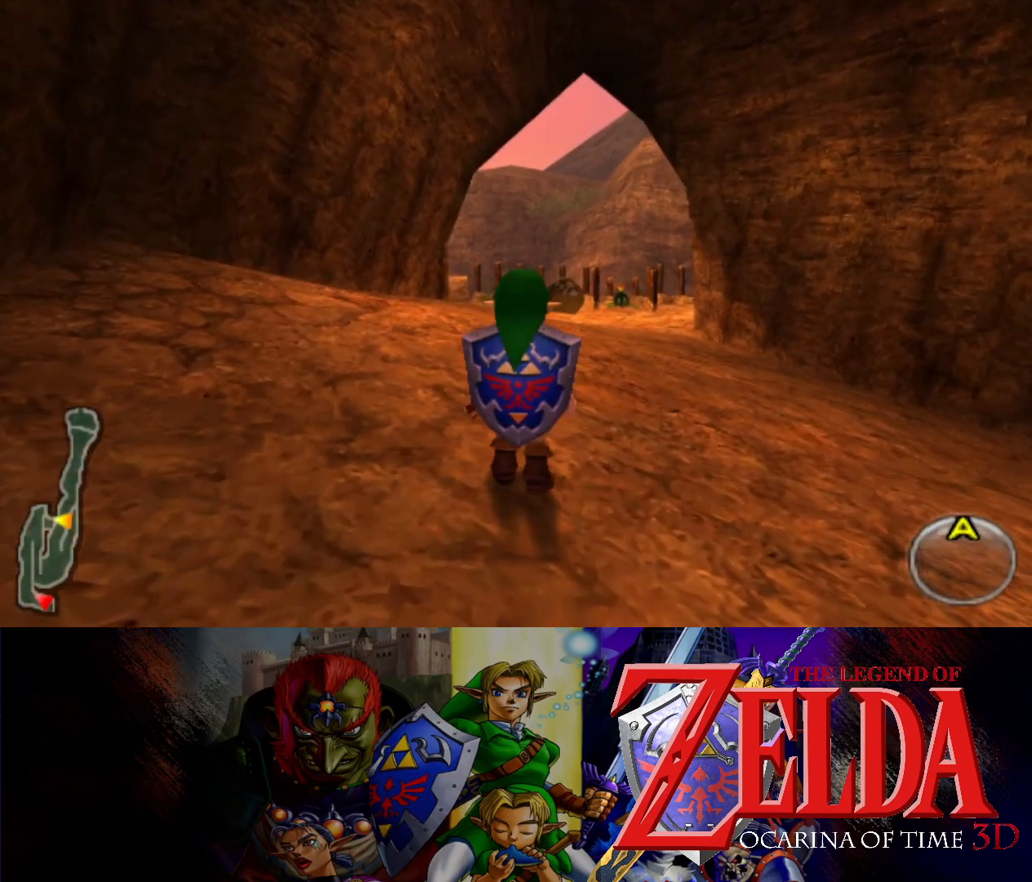
{"buttons": [], "left_stick": "center", "events": []}
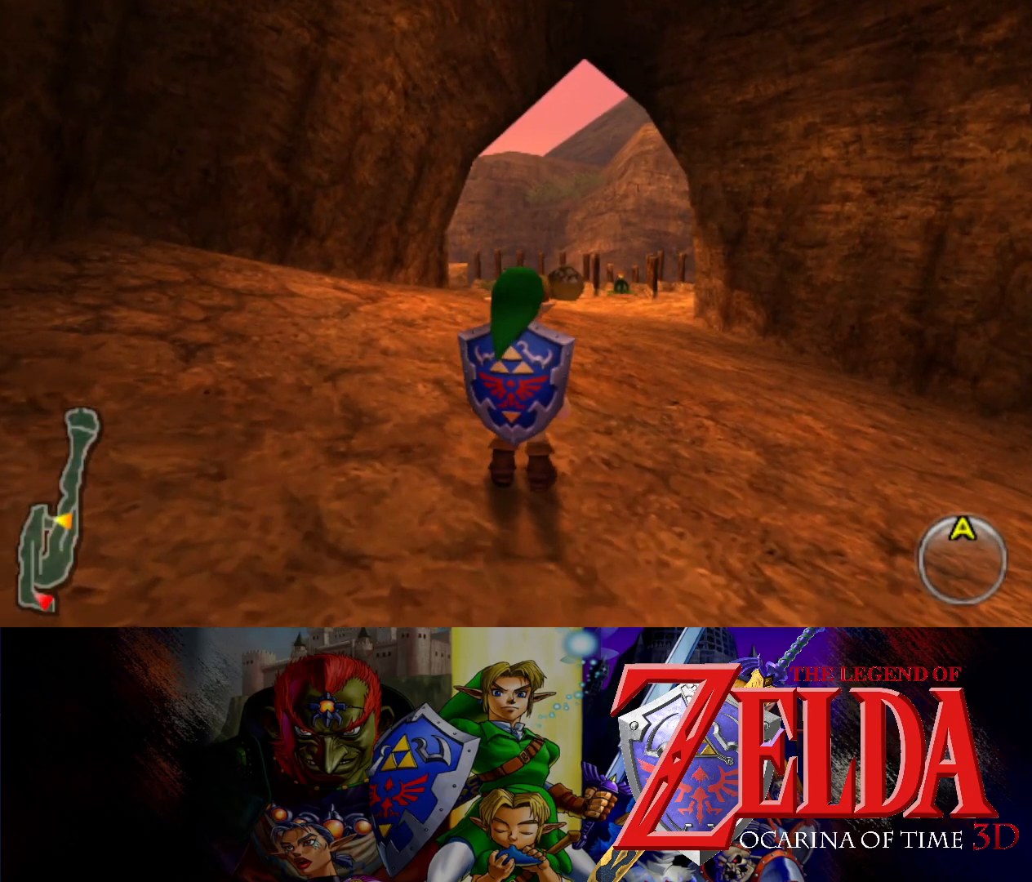
{"buttons": [], "left_stick": "center", "events": []}
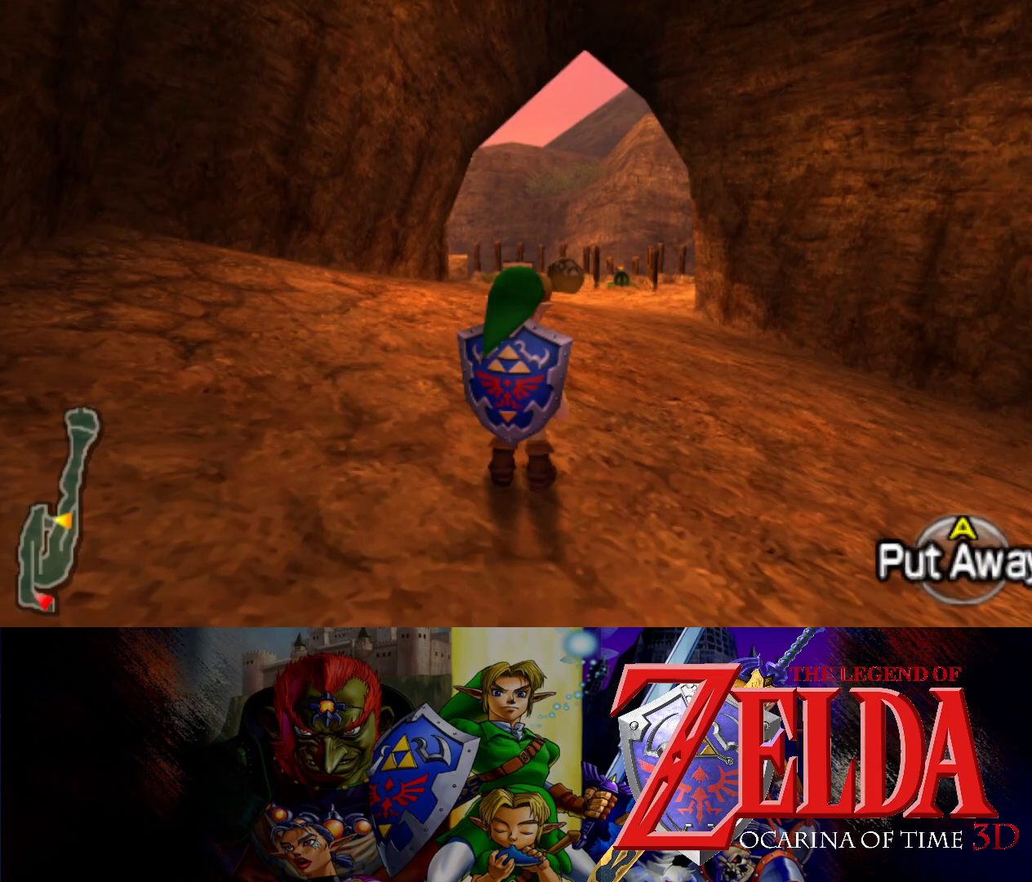
{"buttons": [], "left_stick": "up", "events": [[317, "left_stick", "up"]]}
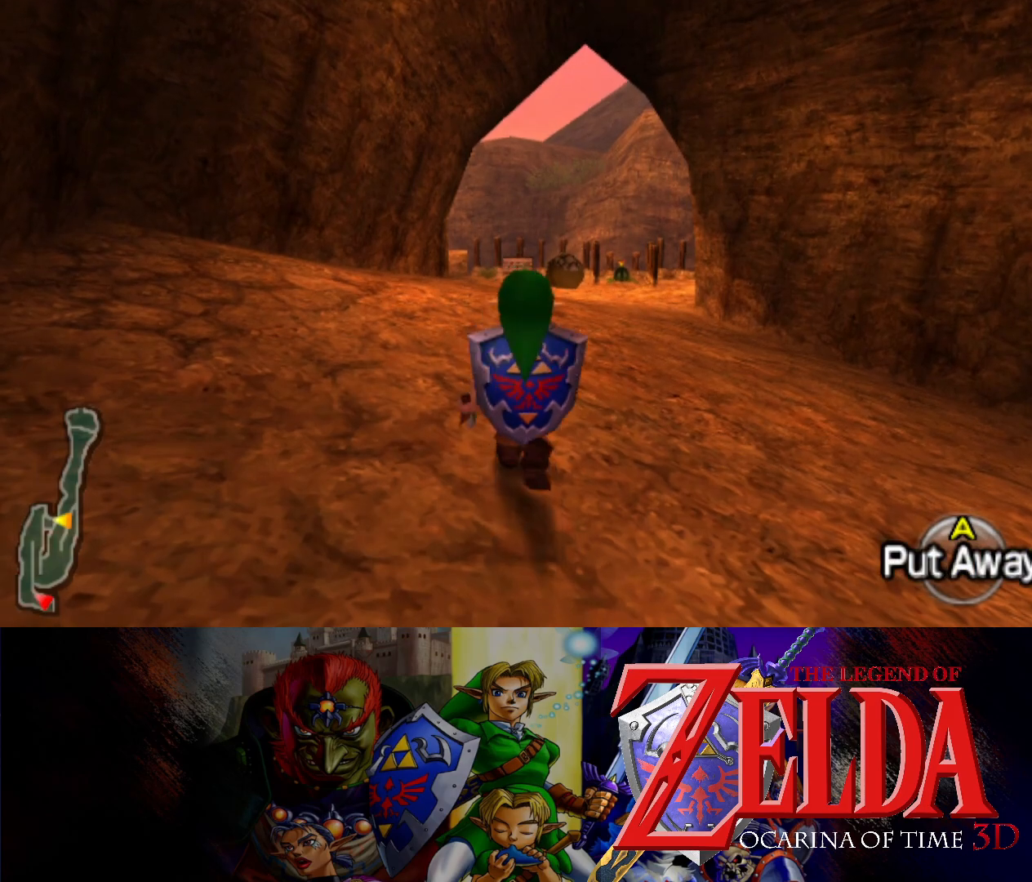
{"buttons": [], "left_stick": "up", "events": []}
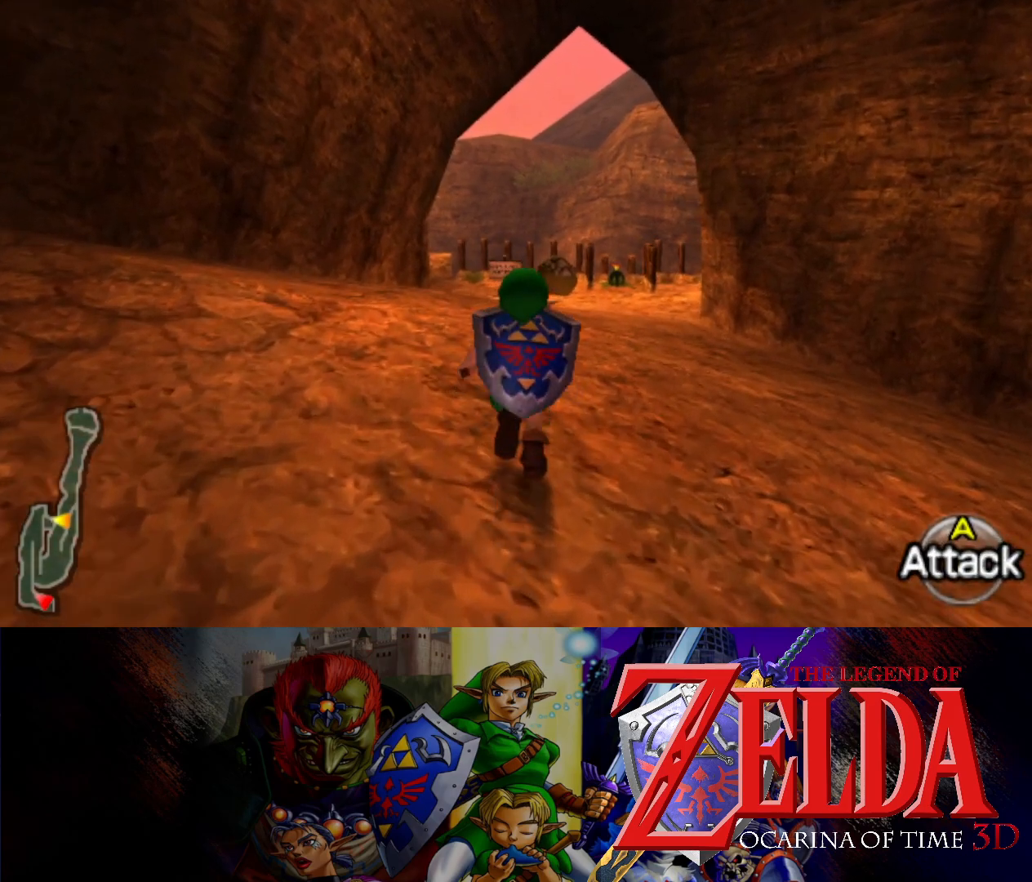
{"buttons": [], "left_stick": "up", "events": []}
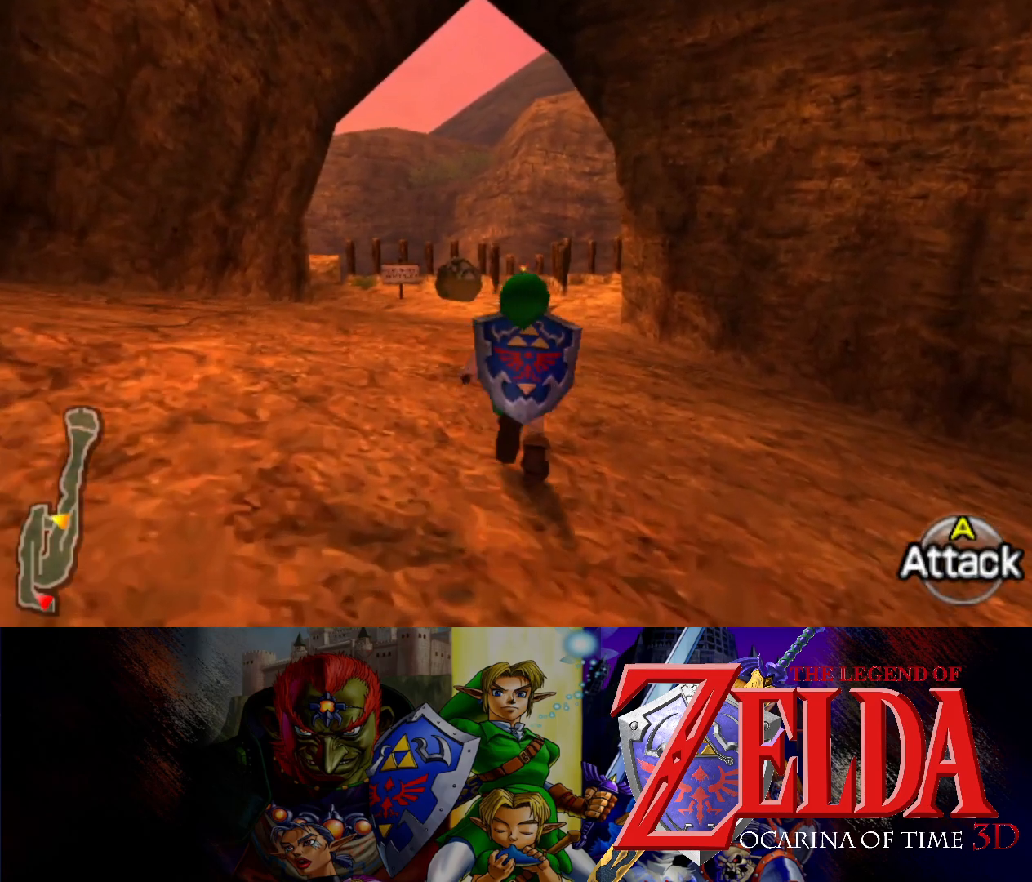
{"buttons": [], "left_stick": "up", "events": []}
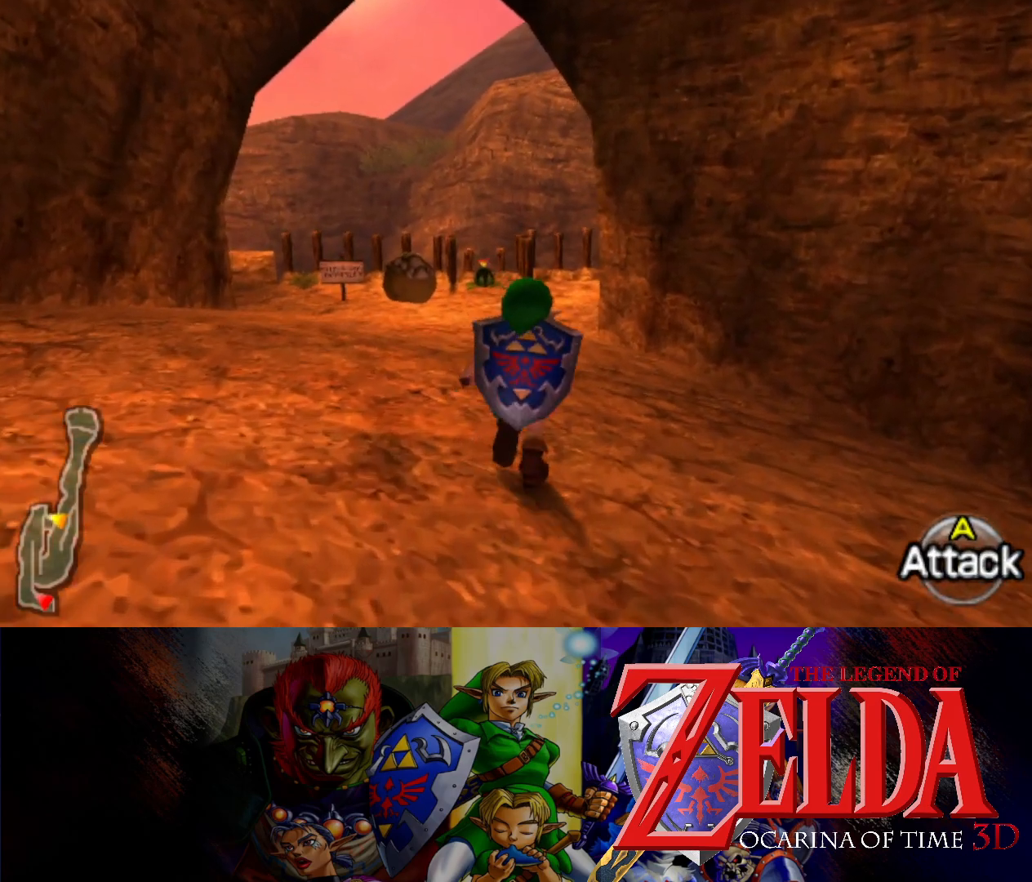
{"buttons": [], "left_stick": "up", "events": []}
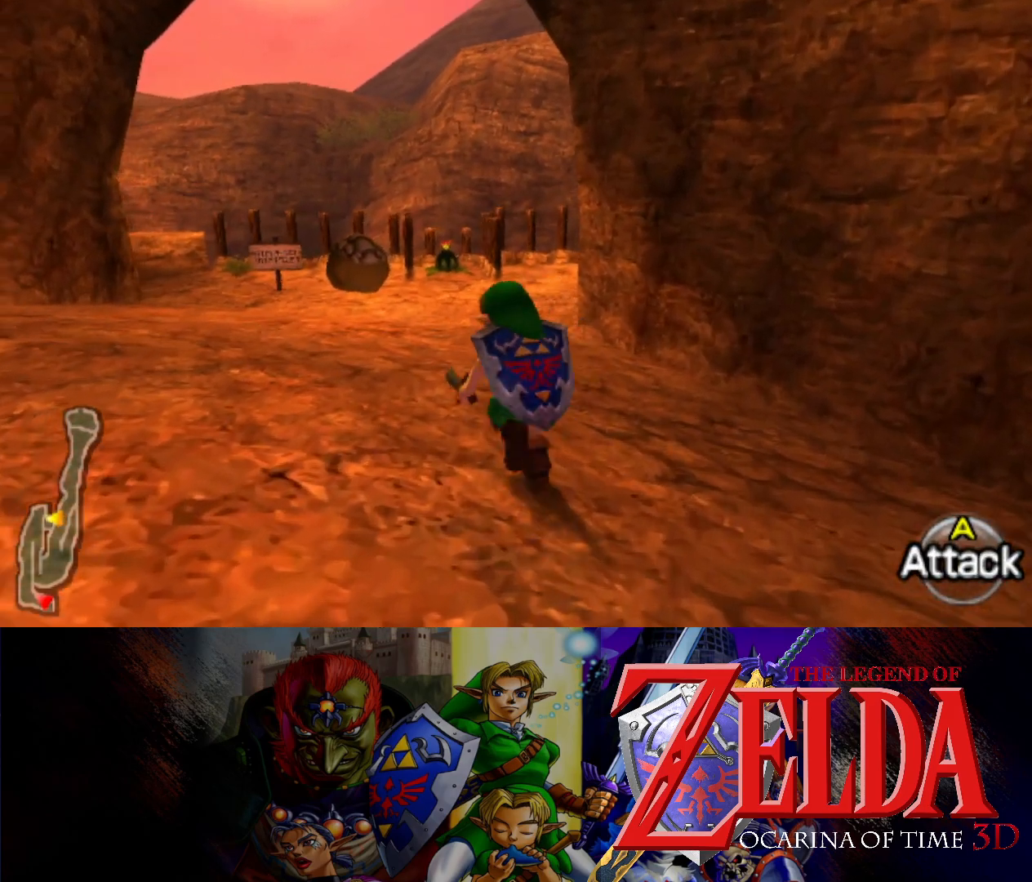
{"buttons": [], "left_stick": "up", "events": []}
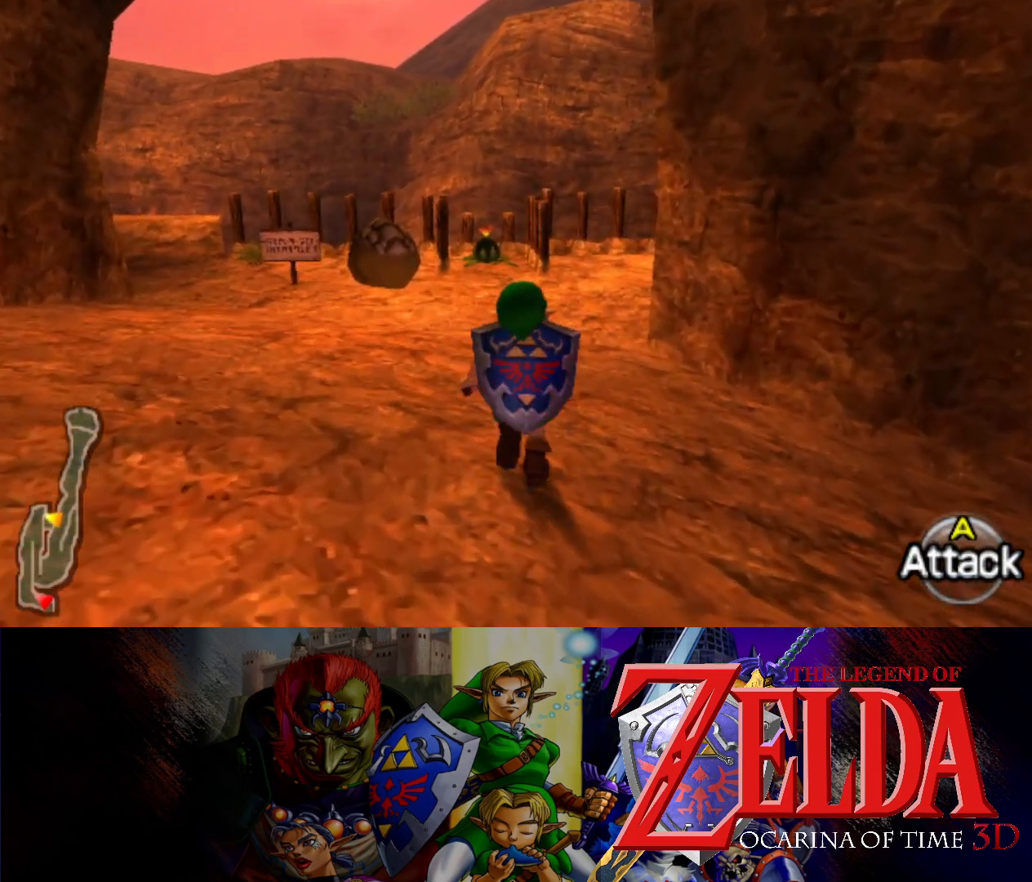
{"buttons": [], "left_stick": "up", "events": []}
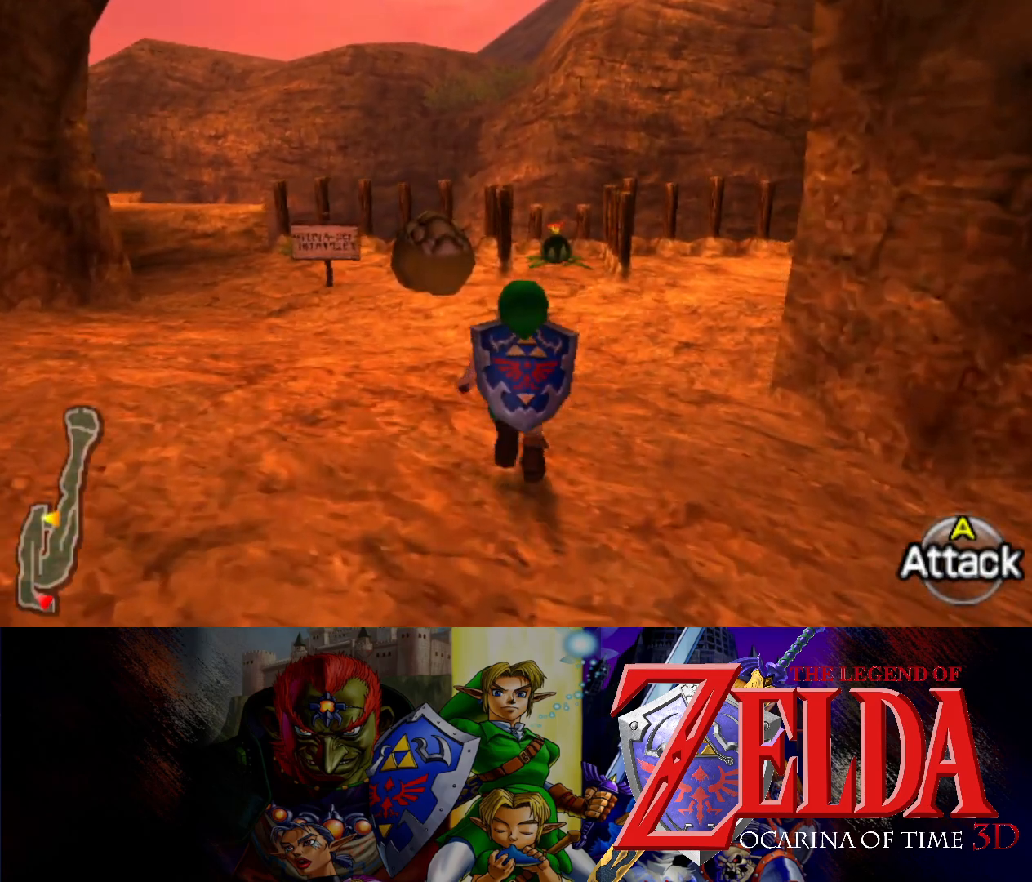
{"buttons": [], "left_stick": "up", "events": []}
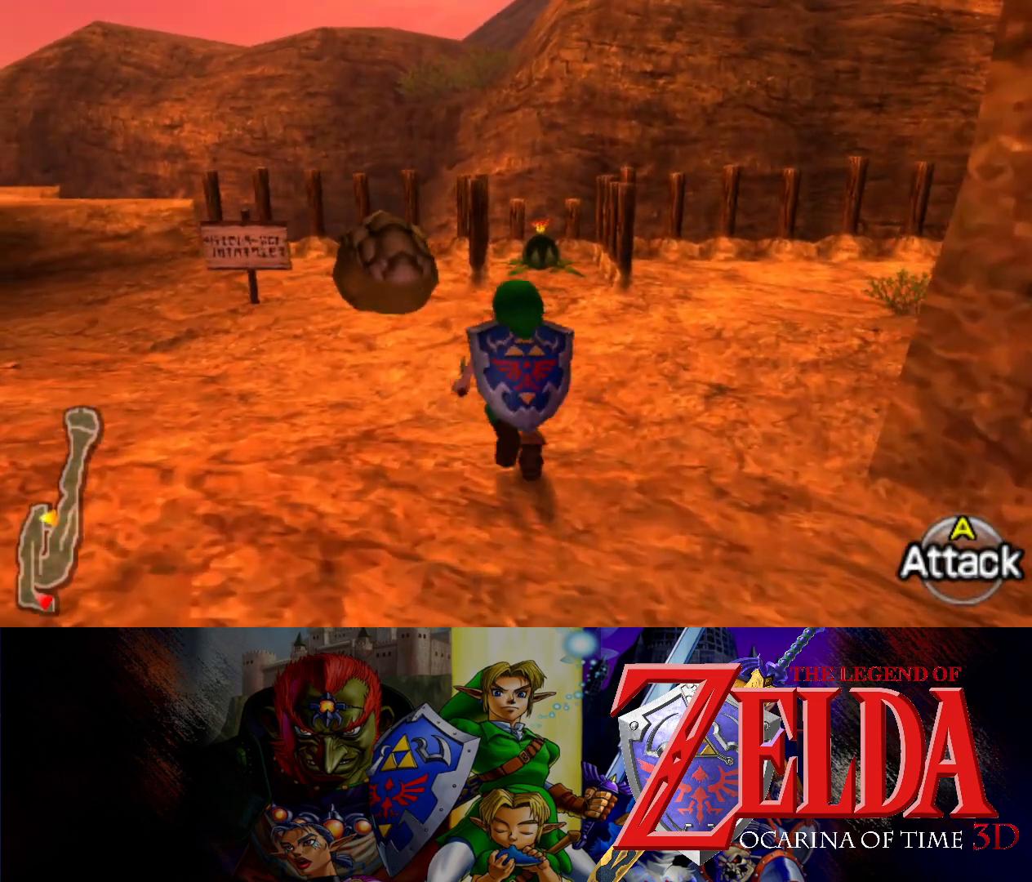
{"buttons": [], "left_stick": "up", "events": []}
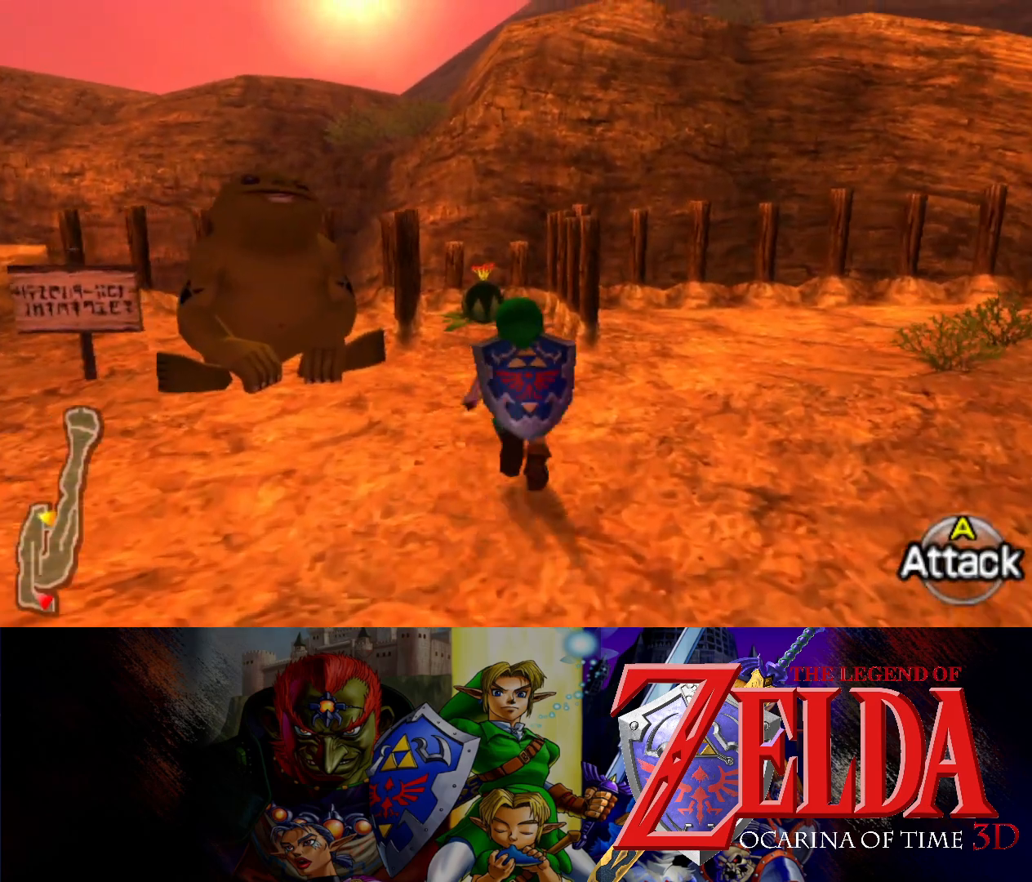
{"buttons": [], "left_stick": "up", "events": []}
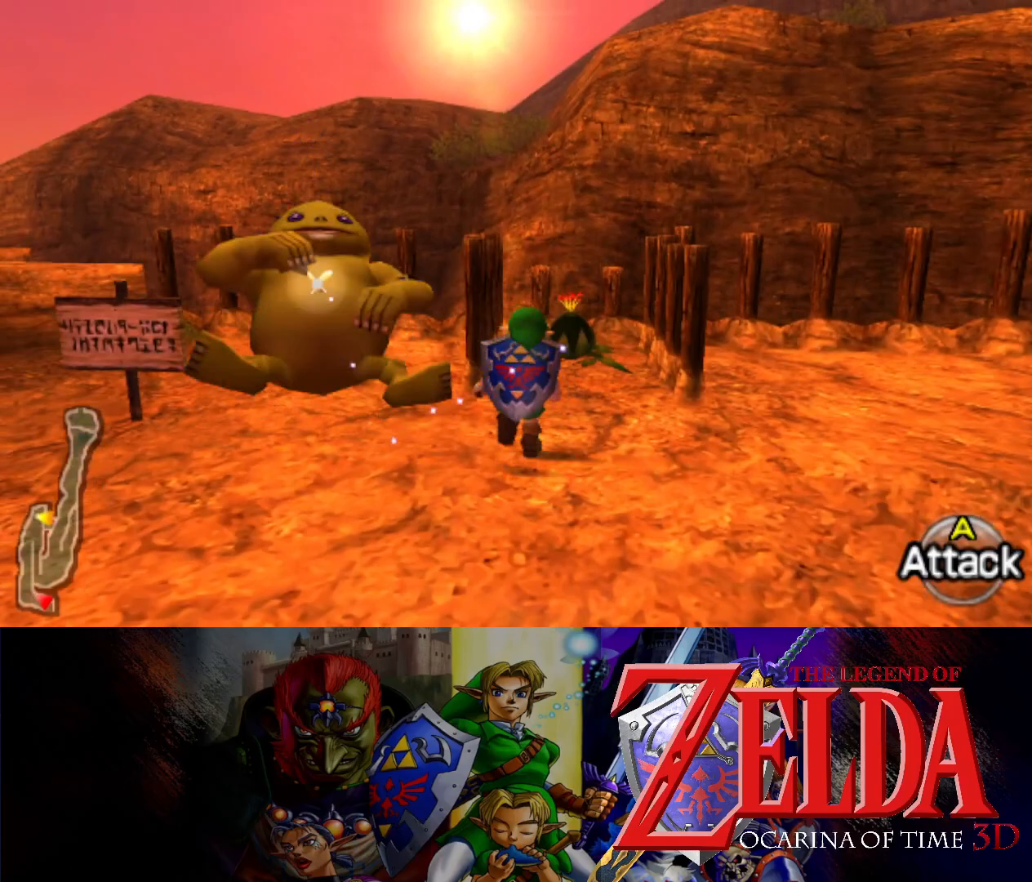
{"buttons": [], "left_stick": "up", "events": []}
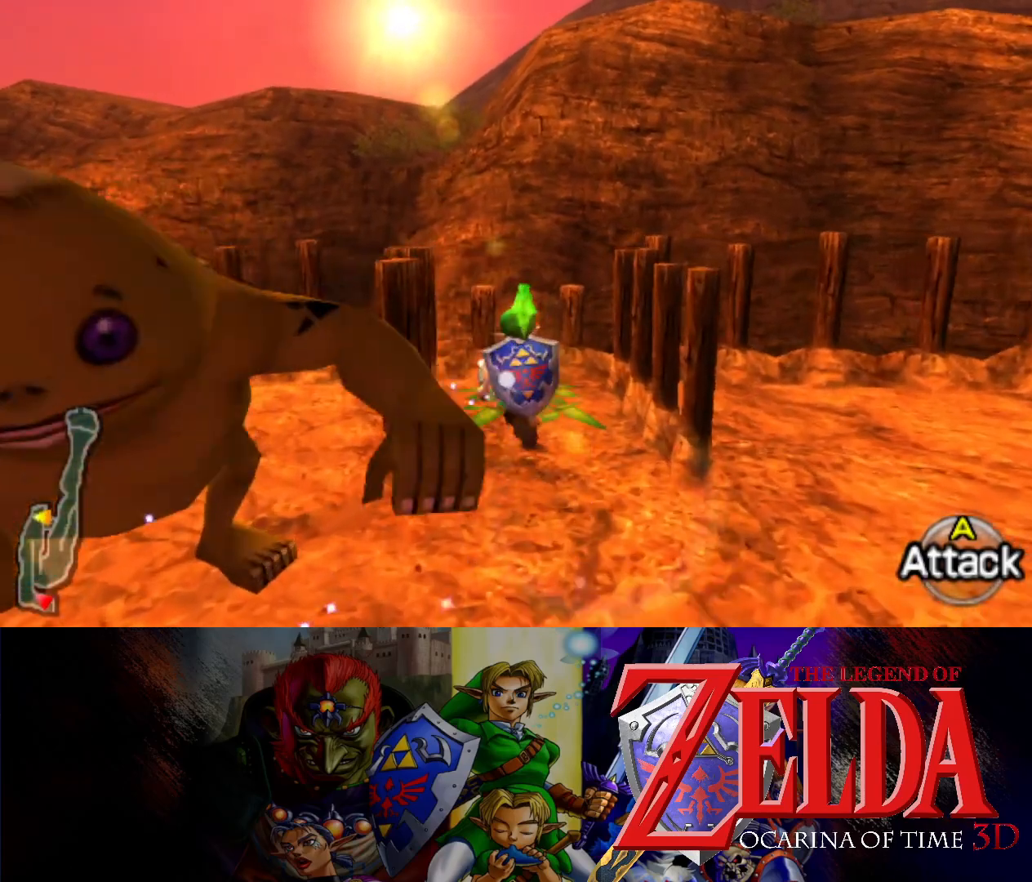
{"buttons": [], "left_stick": "center", "events": [[50, "B", "down"], [117, "left_stick", "center"], [167, "B", "up"]]}
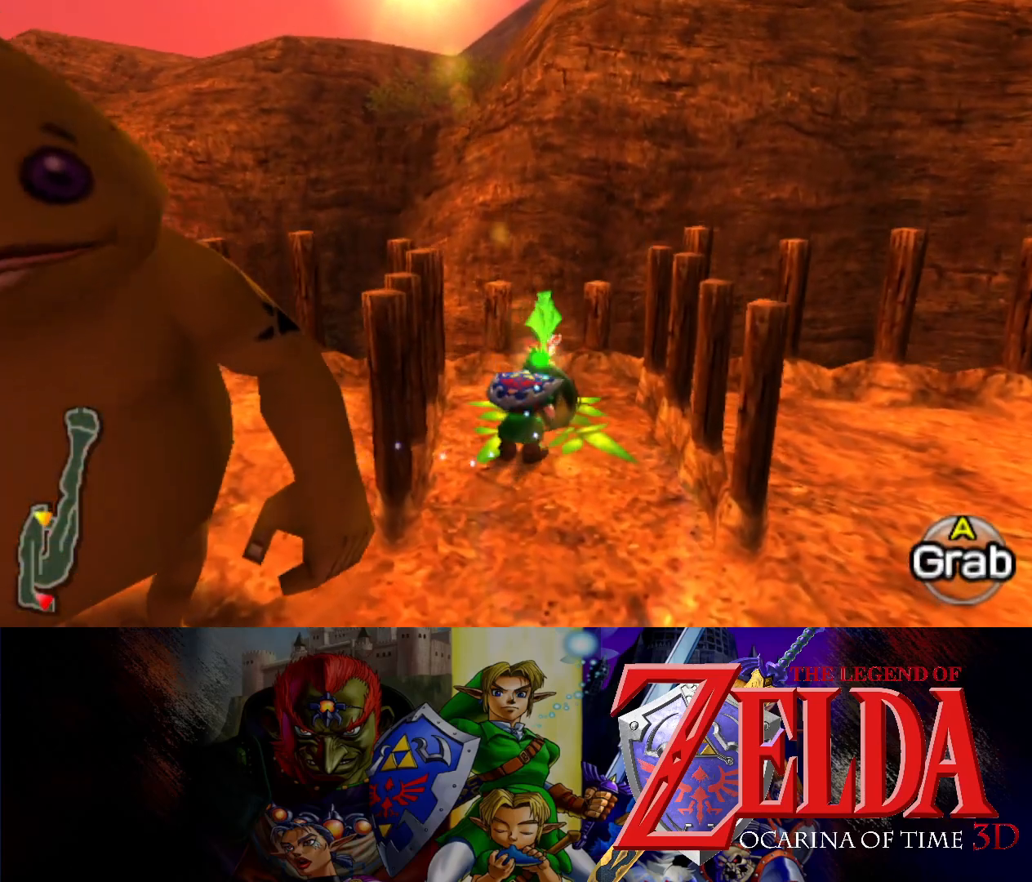
{"buttons": [], "left_stick": "center", "events": []}